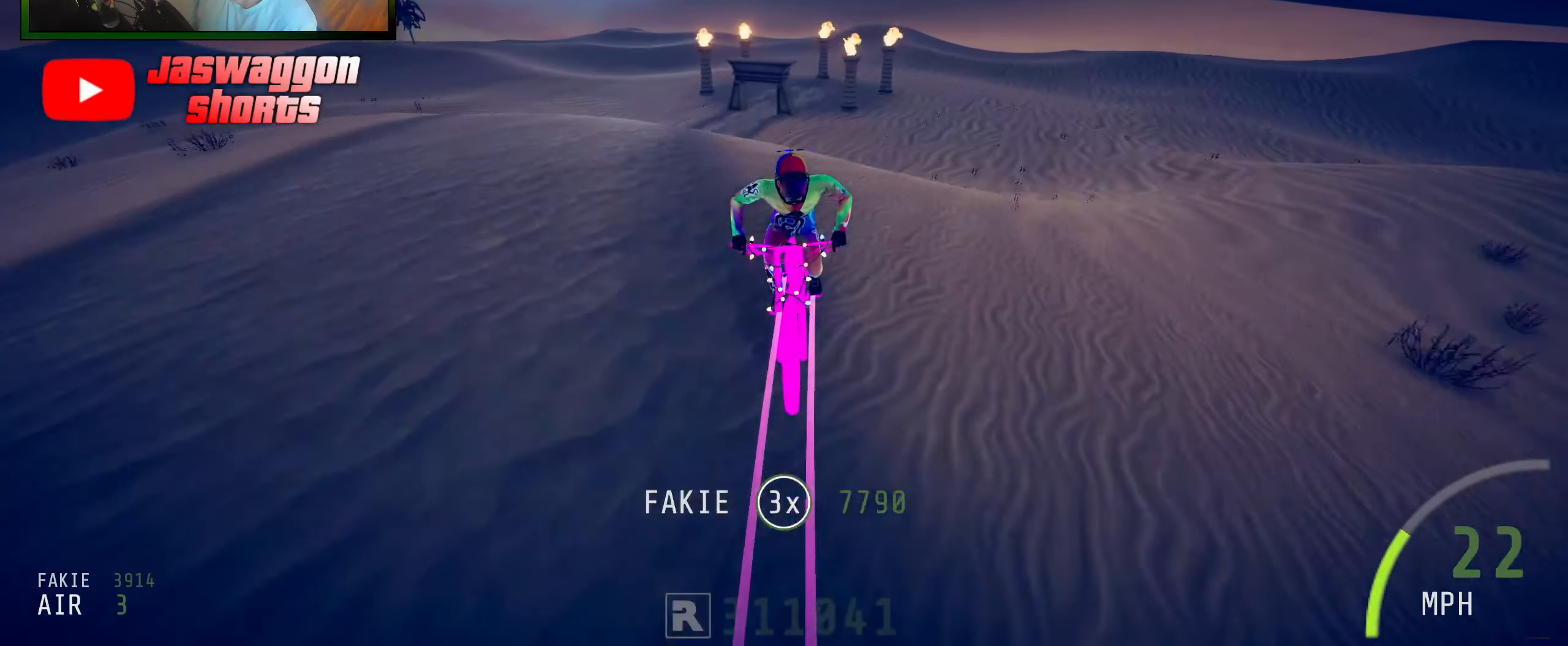
Gameplay with a controller (Xbox layout); each line is a JSON object with the inputs held at the frame after it. "events" lists button and stick changes between this image and that frame as [ms after this image, input, new state], when the widget could be followed in between. Not read: L3 R3.
{"buttons": [], "left_stick": "center", "right_stick": "center", "events": []}
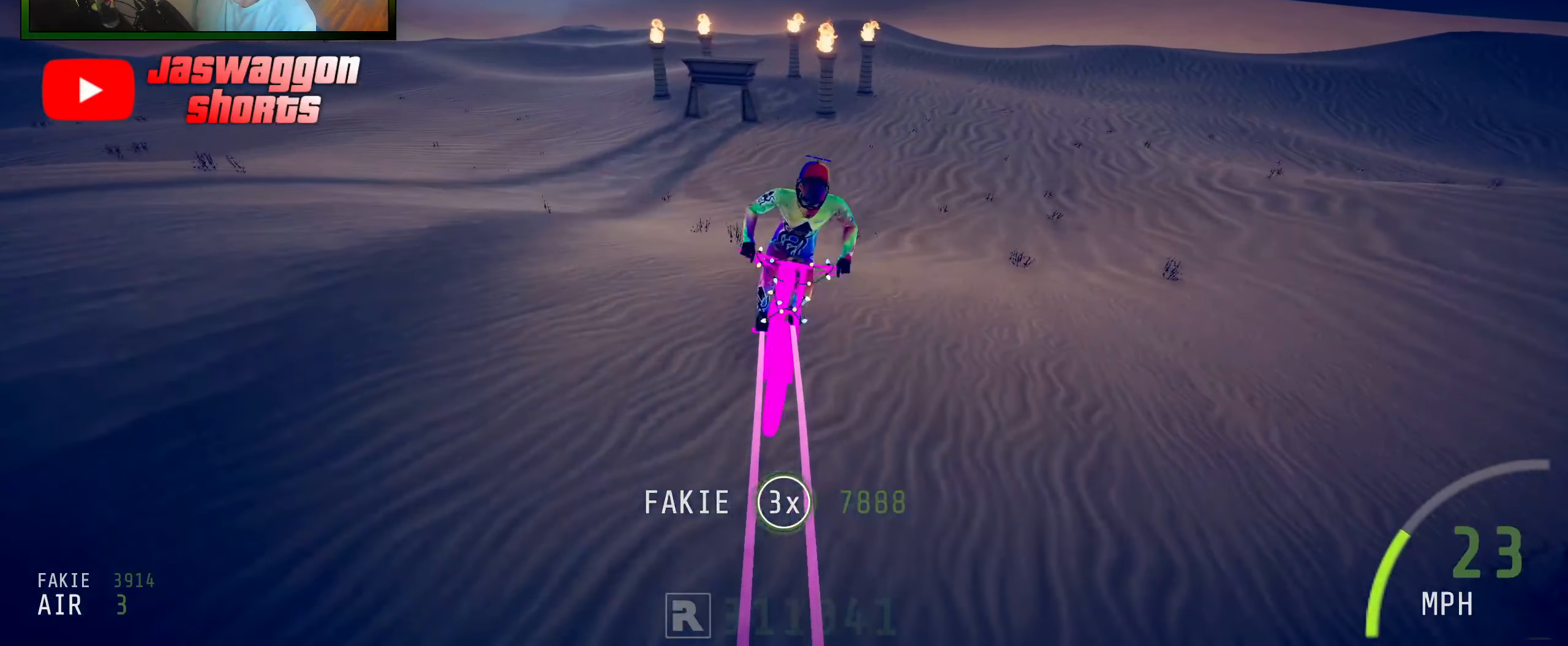
{"buttons": [], "left_stick": "center", "right_stick": "center", "events": []}
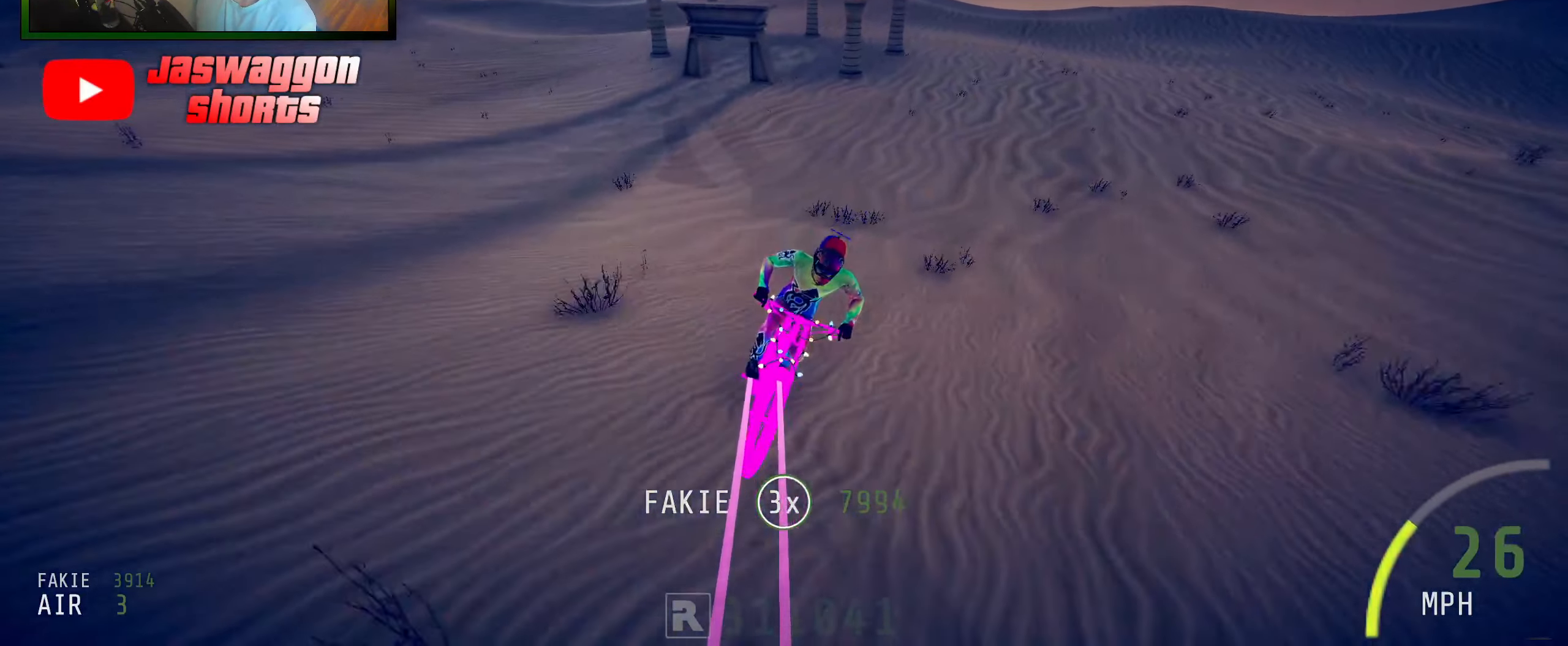
{"buttons": [], "left_stick": "center", "right_stick": "center", "events": [[200, "left_stick", "left"], [316, "left_stick", "center"]]}
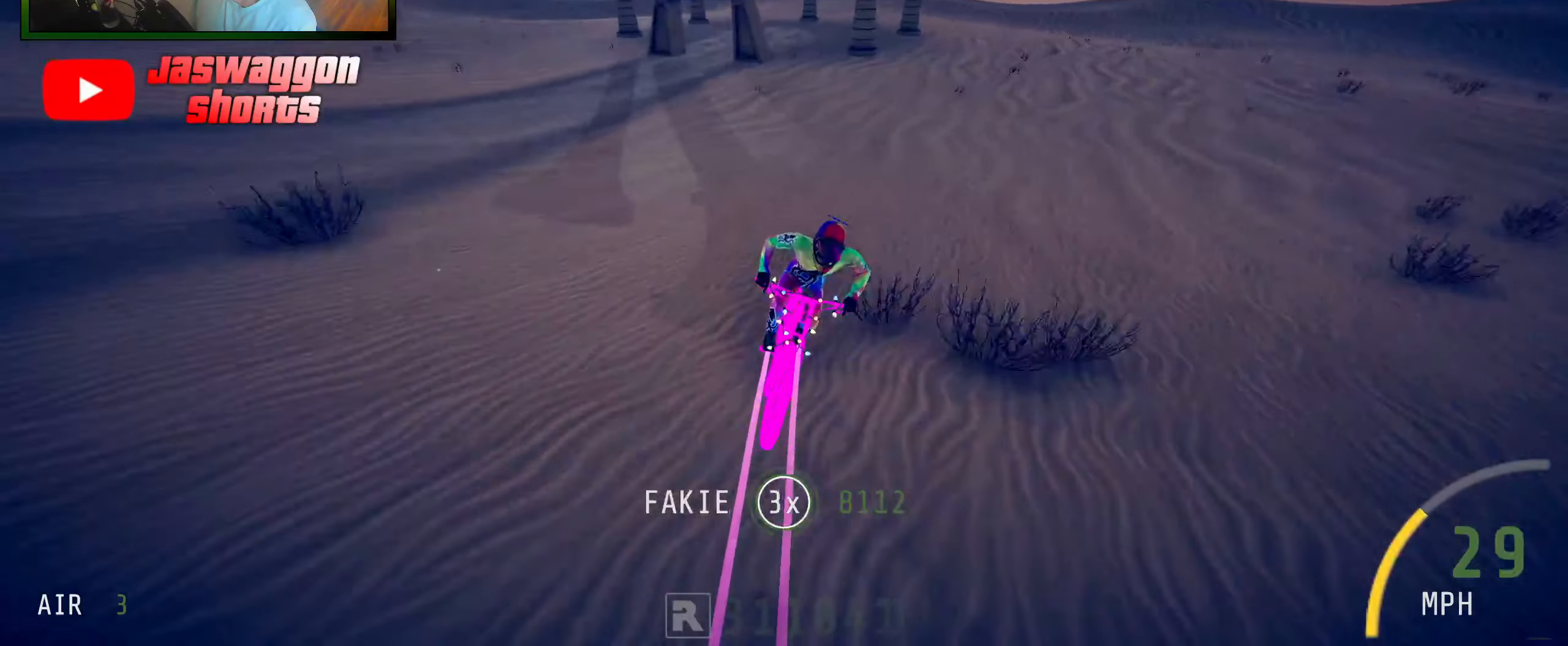
{"buttons": [], "left_stick": "center", "right_stick": "center", "events": [[166, "left_stick", "right"], [316, "left_stick", "center"]]}
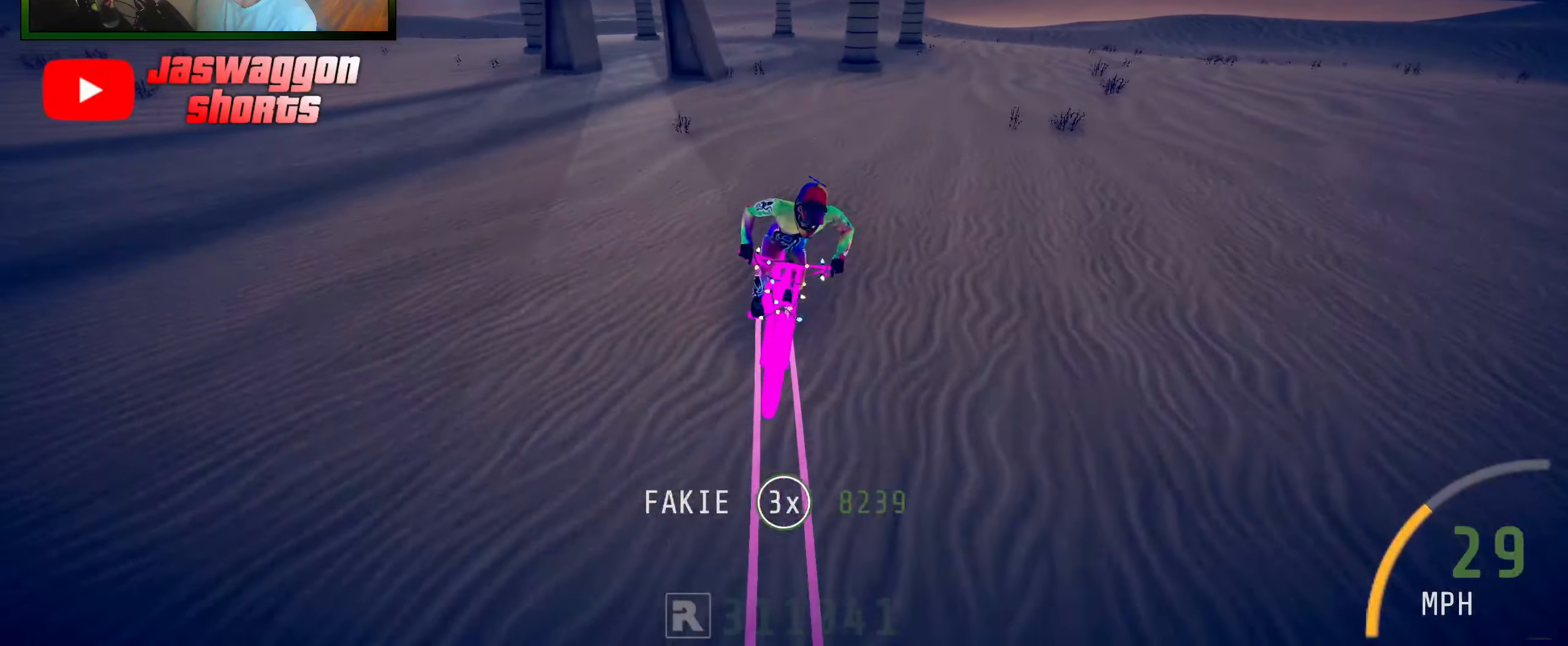
{"buttons": [], "left_stick": "center", "right_stick": "center", "events": []}
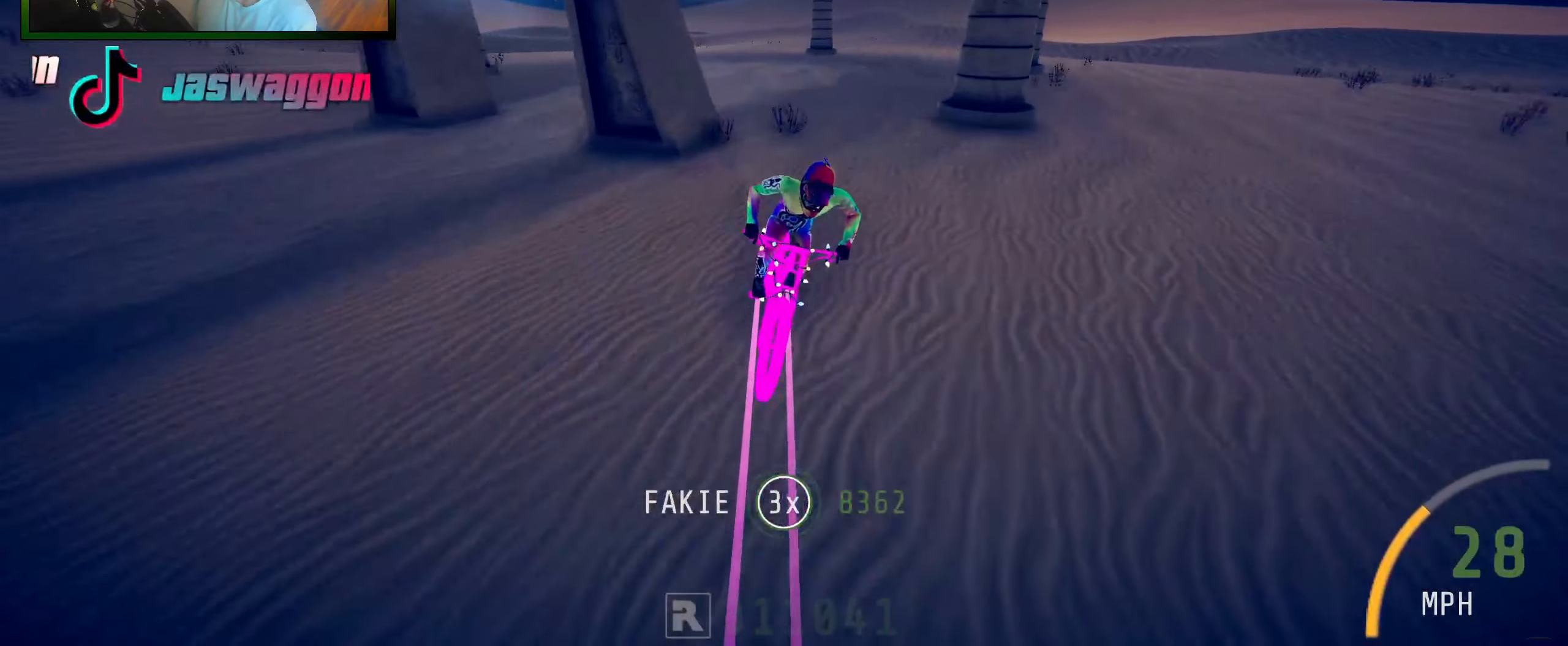
{"buttons": [], "left_stick": "center", "right_stick": "center", "events": [[83, "left_stick", "right"], [233, "left_stick", "center"]]}
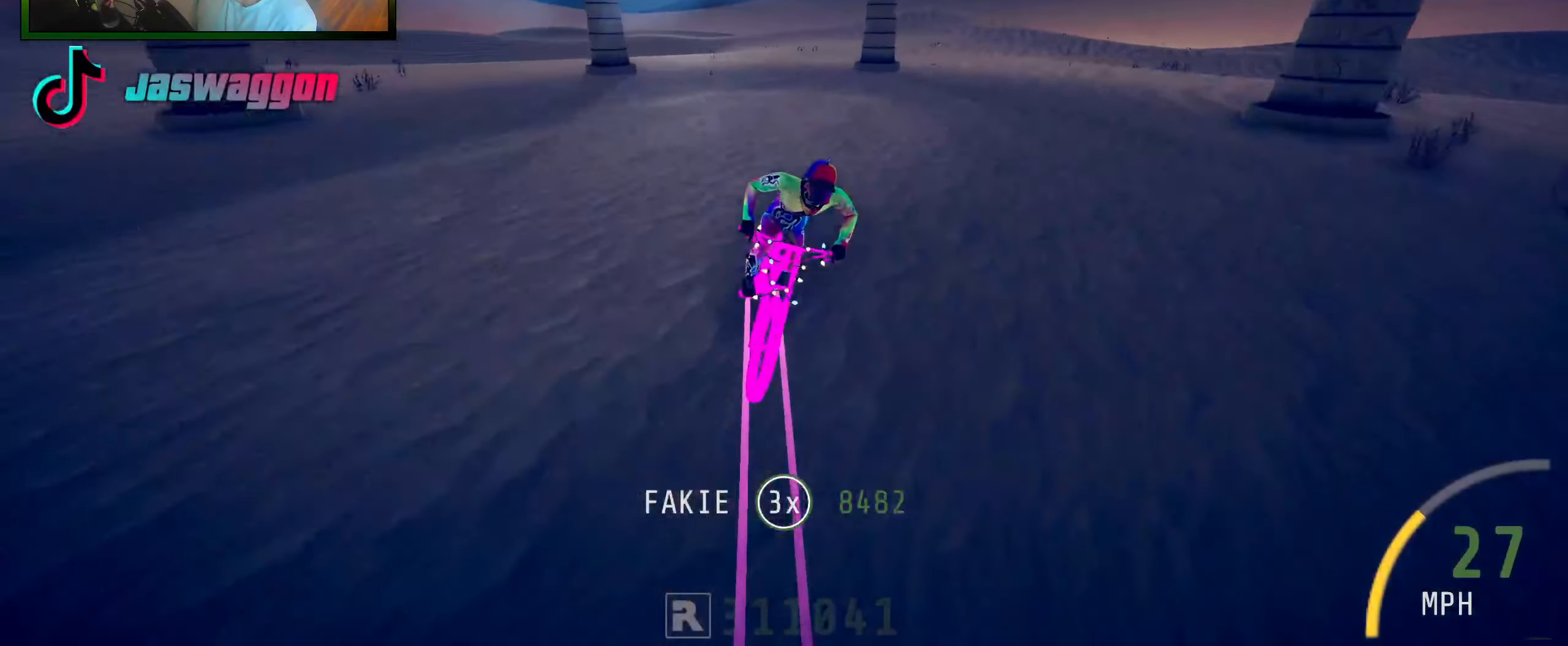
{"buttons": [], "left_stick": "center", "right_stick": "center", "events": [[116, "left_stick", "down-left"], [267, "left_stick", "center"]]}
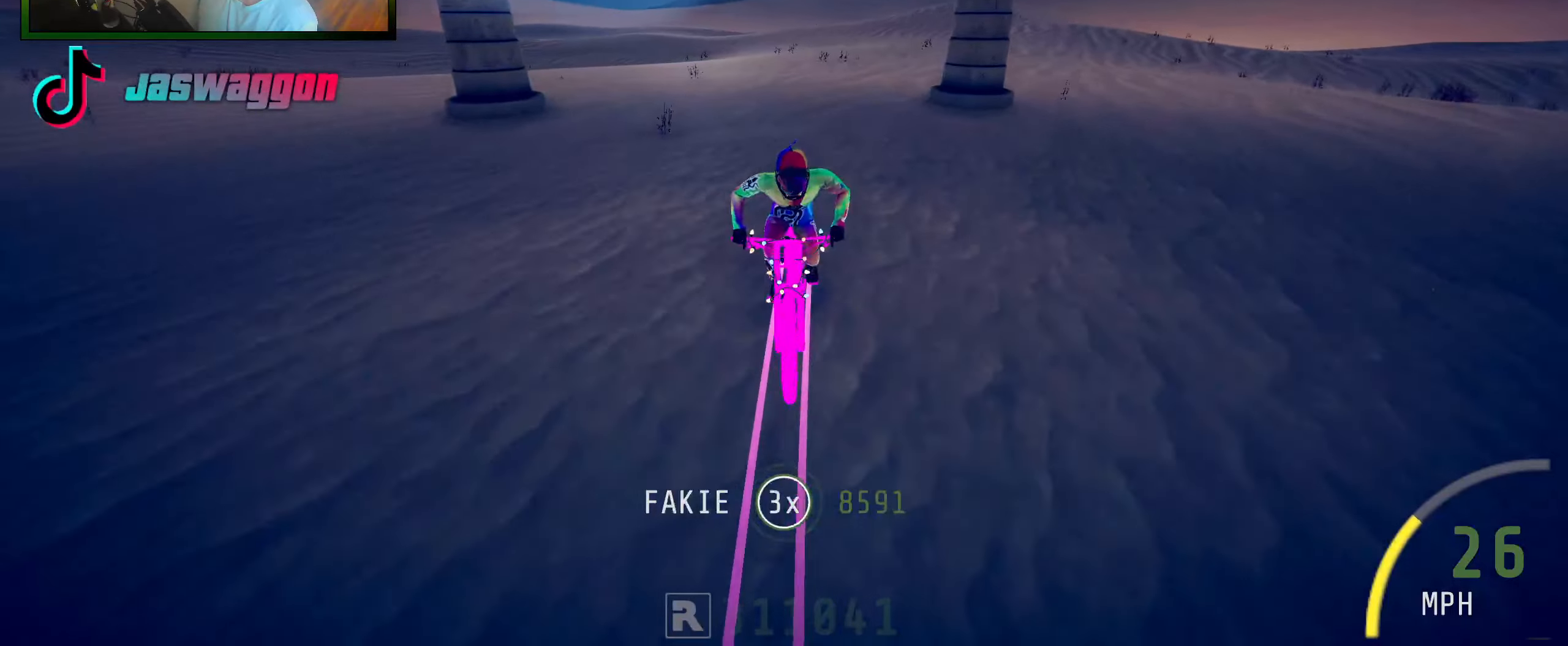
{"buttons": [], "left_stick": "right", "right_stick": "center", "events": [[133, "left_stick", "right"], [283, "left_stick", "center"], [467, "left_stick", "right"]]}
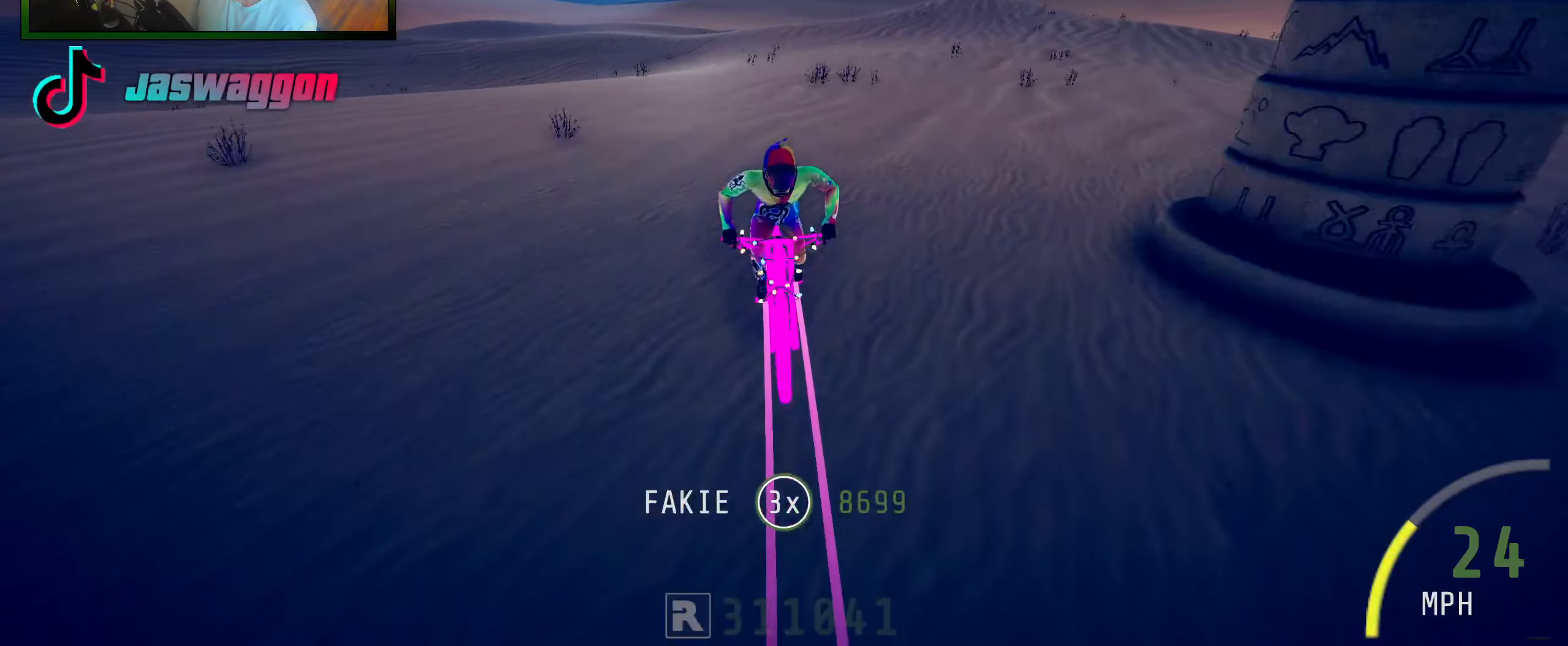
{"buttons": [], "left_stick": "right", "right_stick": "center", "events": [[117, "left_stick", "center"], [400, "left_stick", "right"]]}
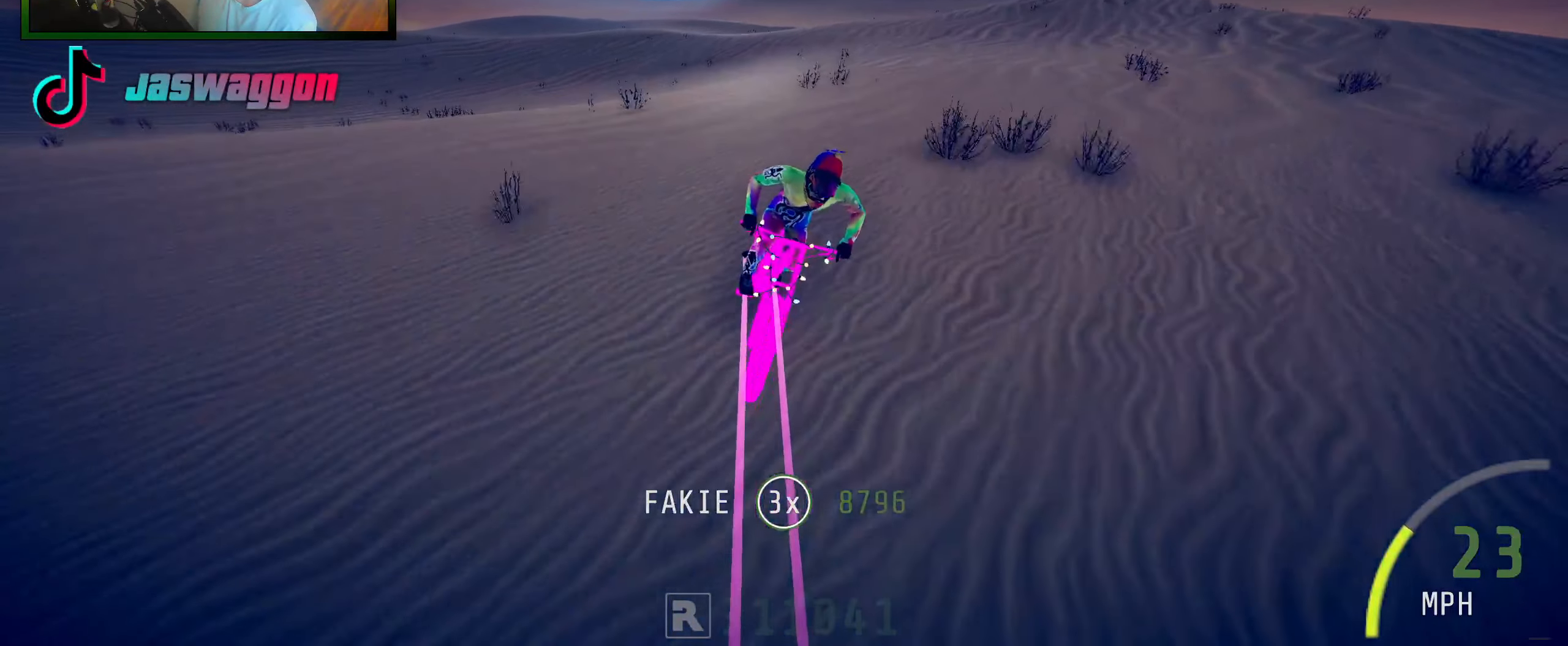
{"buttons": [], "left_stick": "center", "right_stick": "center", "events": [[67, "left_stick", "center"]]}
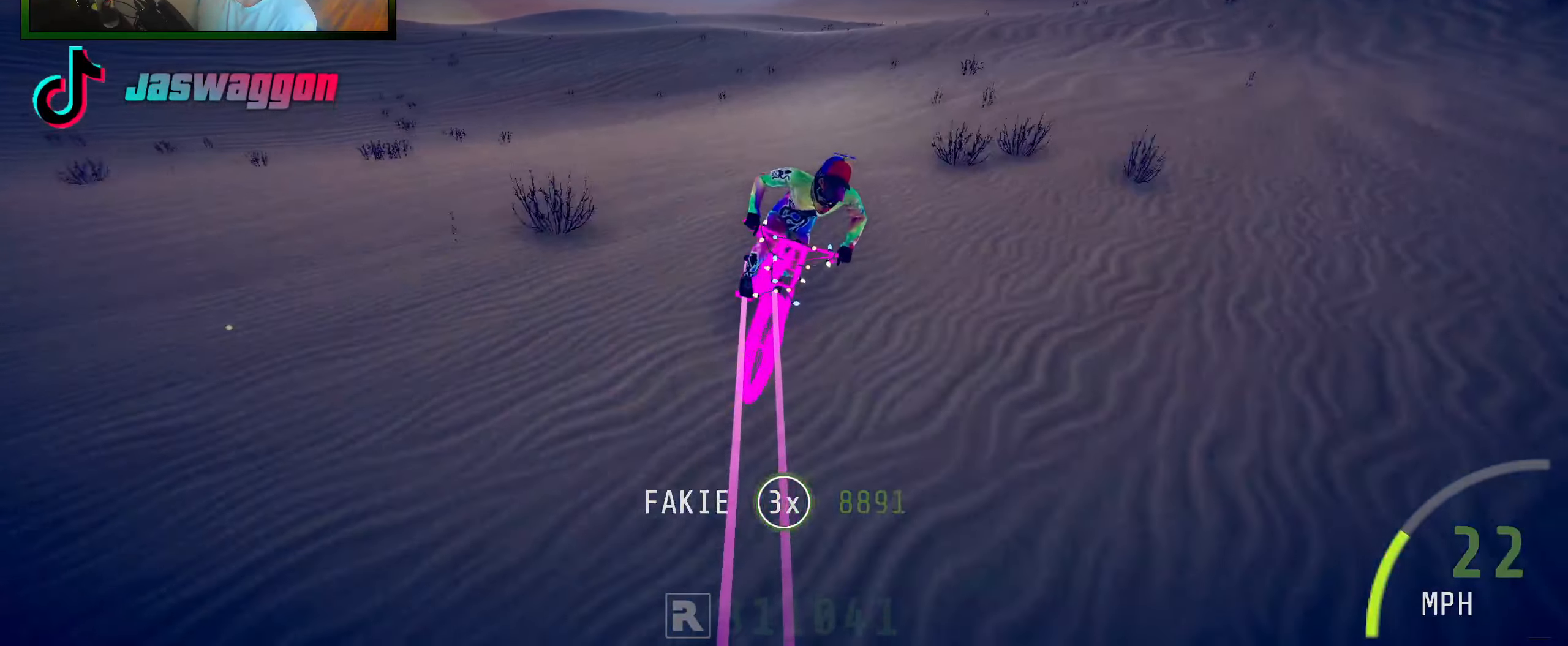
{"buttons": [], "left_stick": "center", "right_stick": "center", "events": [[267, "left_stick", "right"], [417, "left_stick", "center"]]}
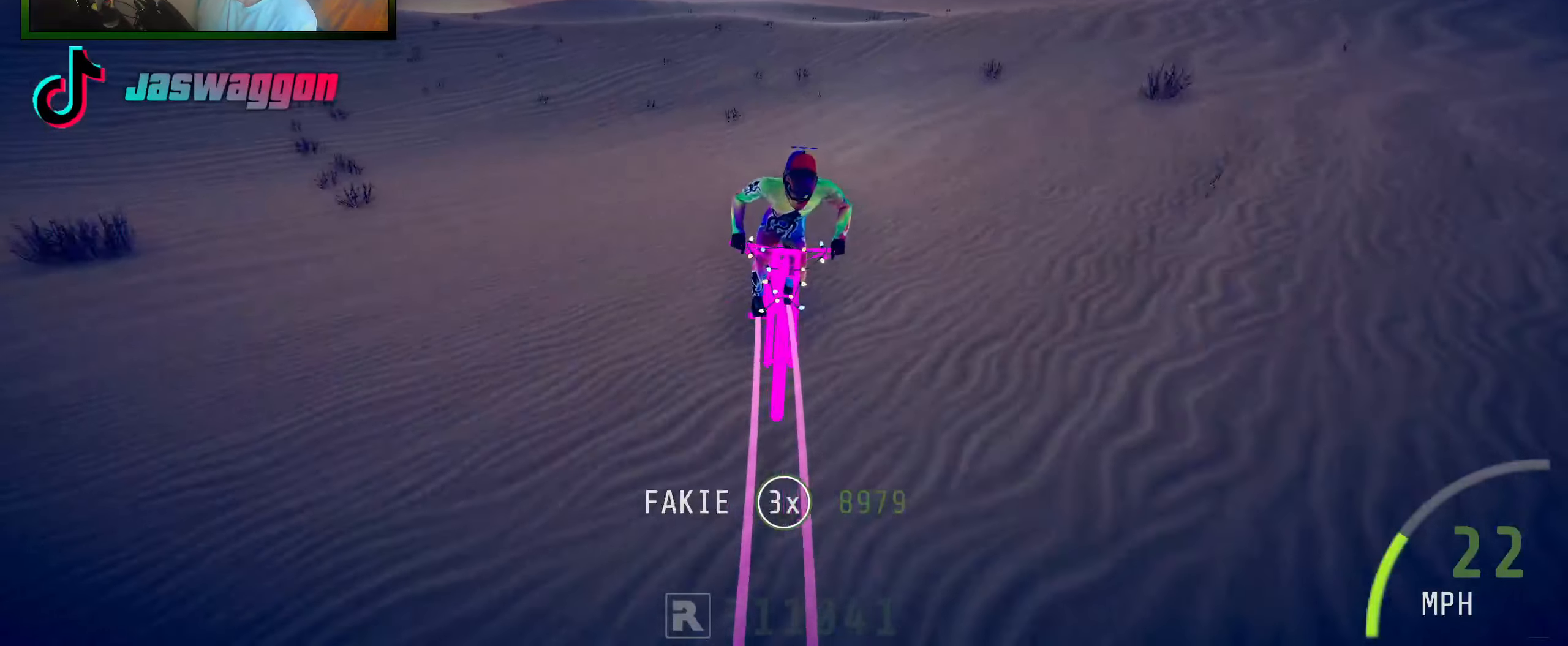
{"buttons": [], "left_stick": "center", "right_stick": "center", "events": [[183, "left_stick", "right"], [333, "left_stick", "center"]]}
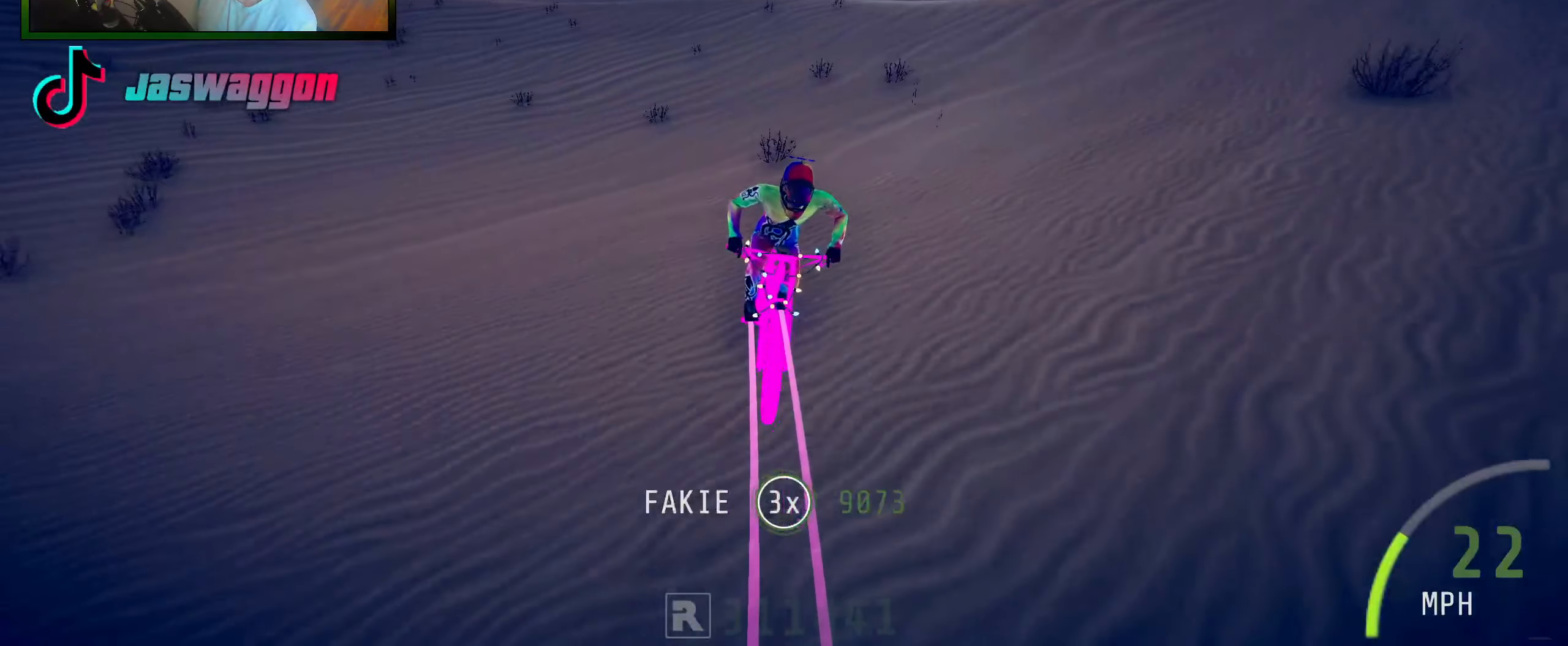
{"buttons": [], "left_stick": "center", "right_stick": "center", "events": [[317, "left_stick", "right"], [483, "left_stick", "center"]]}
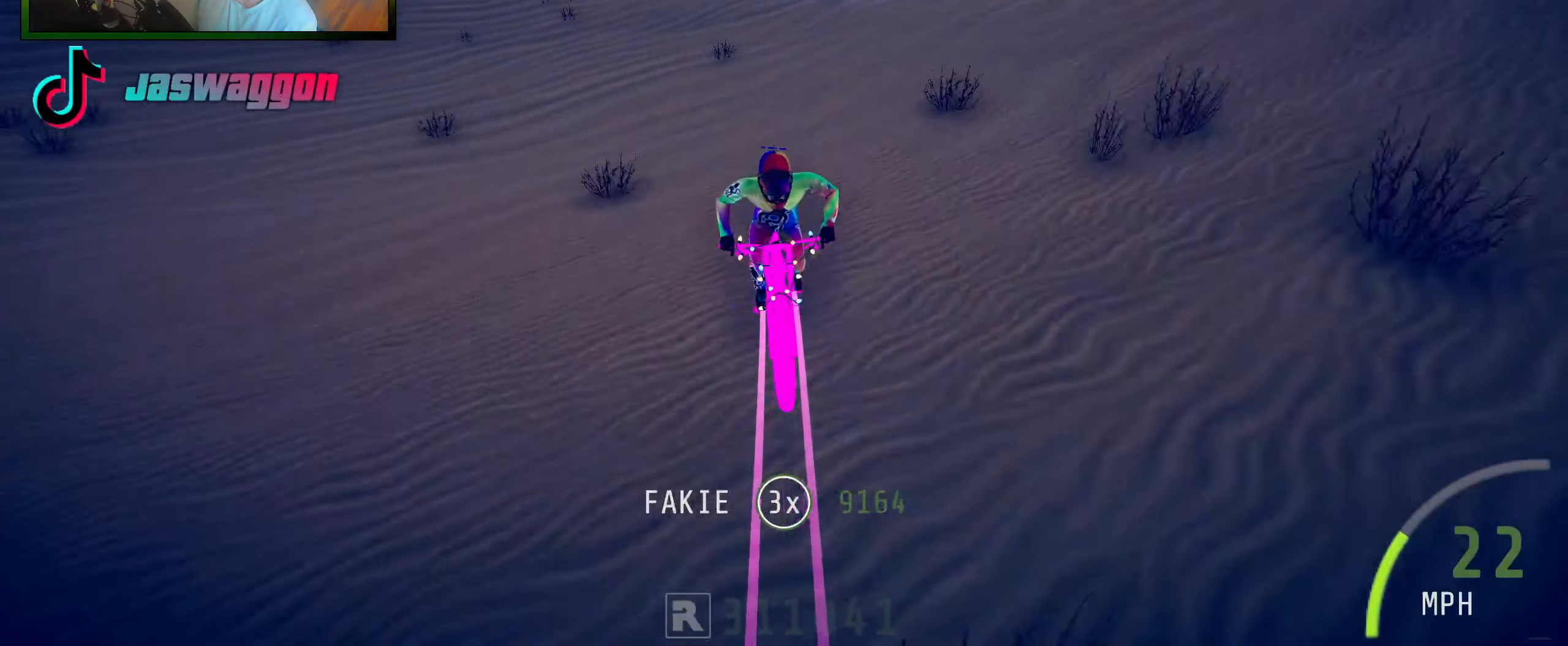
{"buttons": [], "left_stick": "right", "right_stick": "down", "events": [[117, "right_stick", "down"], [483, "left_stick", "right"]]}
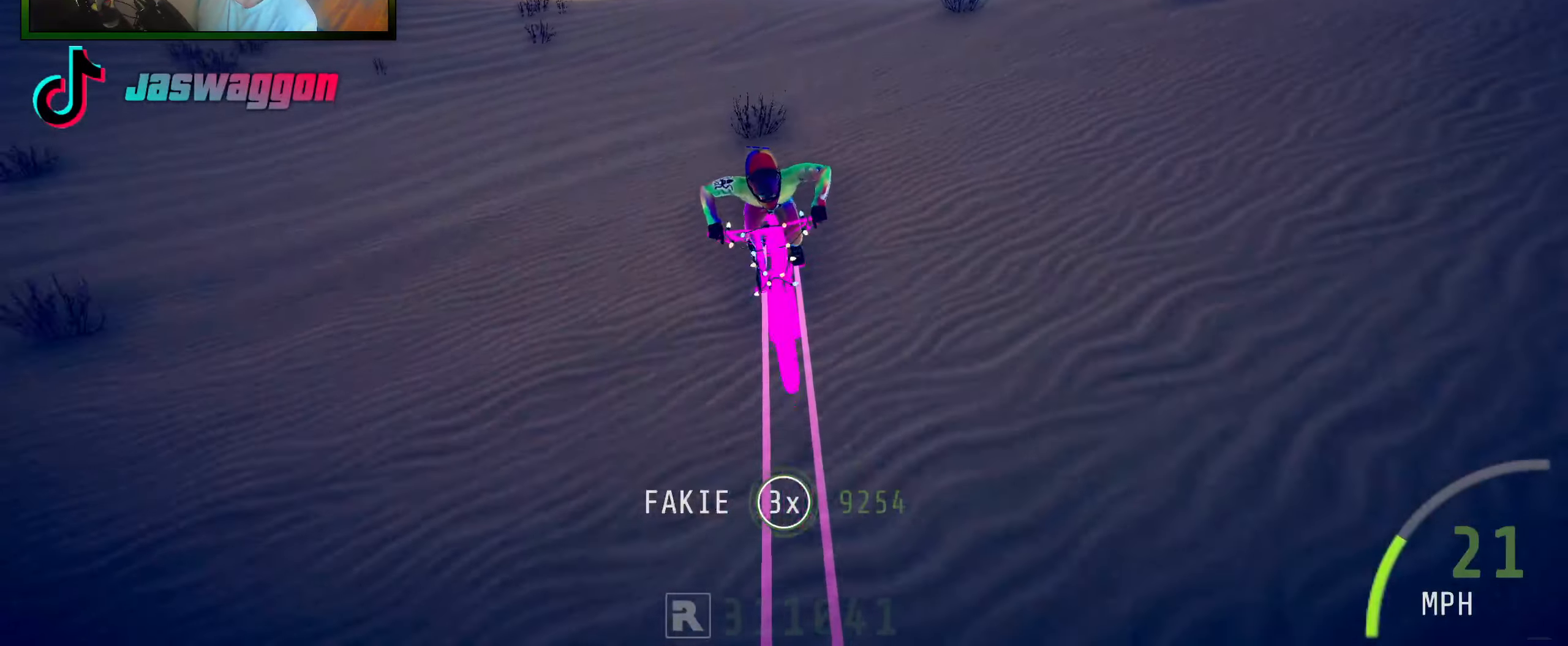
{"buttons": [], "left_stick": "center", "right_stick": "up", "events": [[83, "left_stick", "center"], [433, "right_stick", "up"]]}
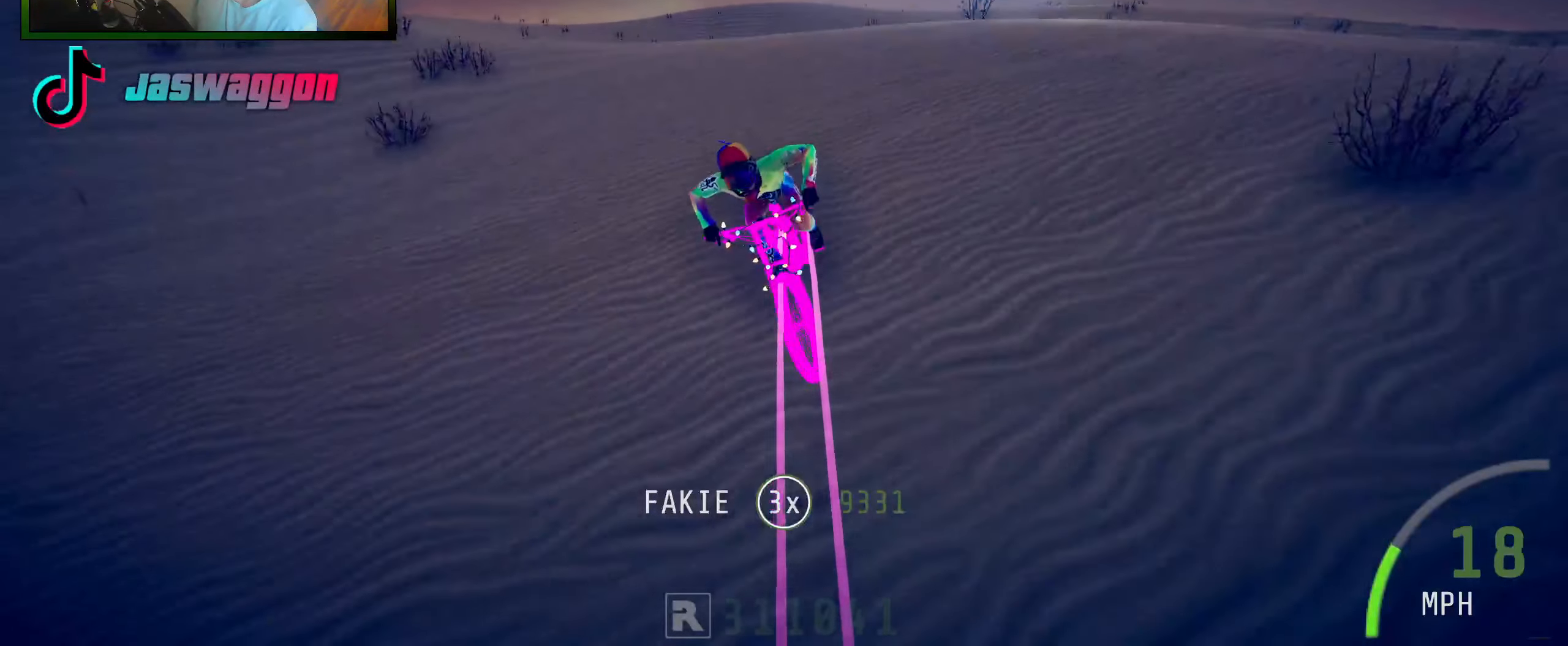
{"buttons": [], "left_stick": "center", "right_stick": "center", "events": [[33, "right_stick", "center"]]}
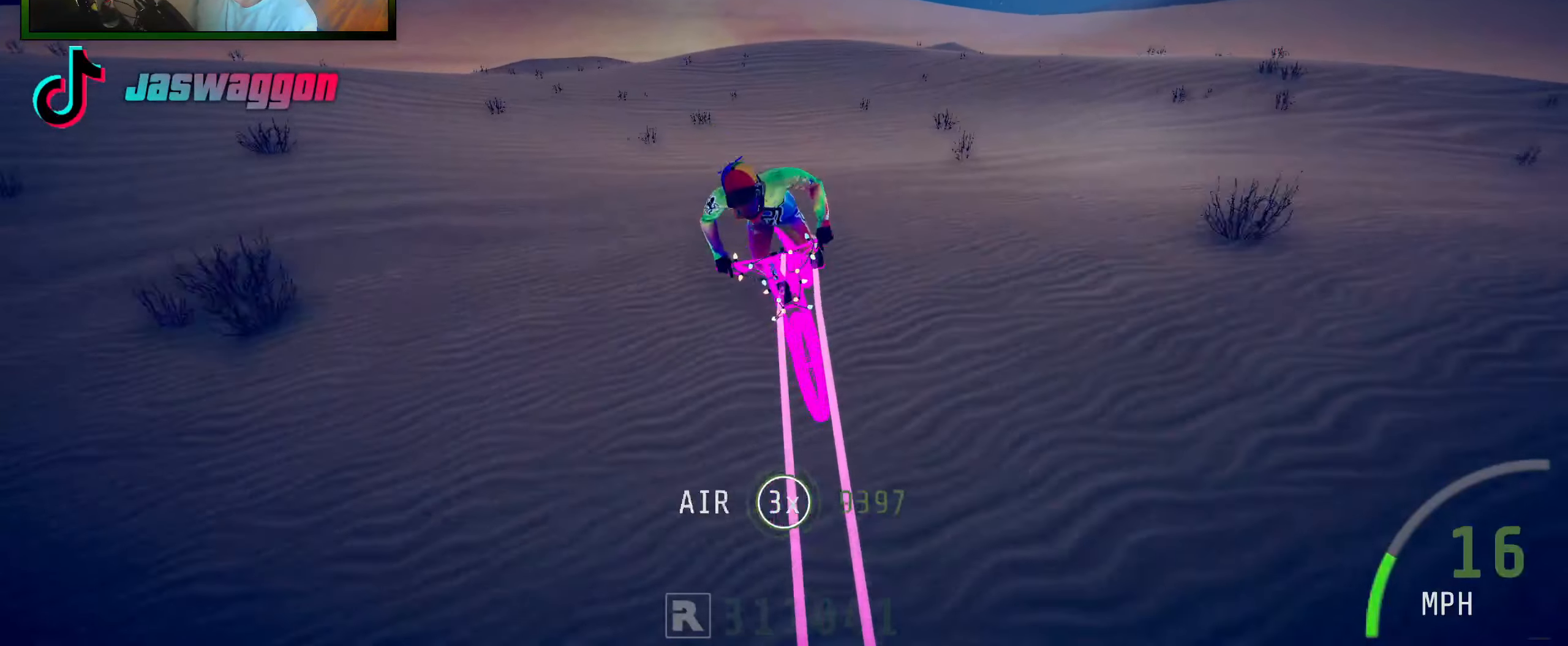
{"buttons": [], "left_stick": "center", "right_stick": "center", "events": []}
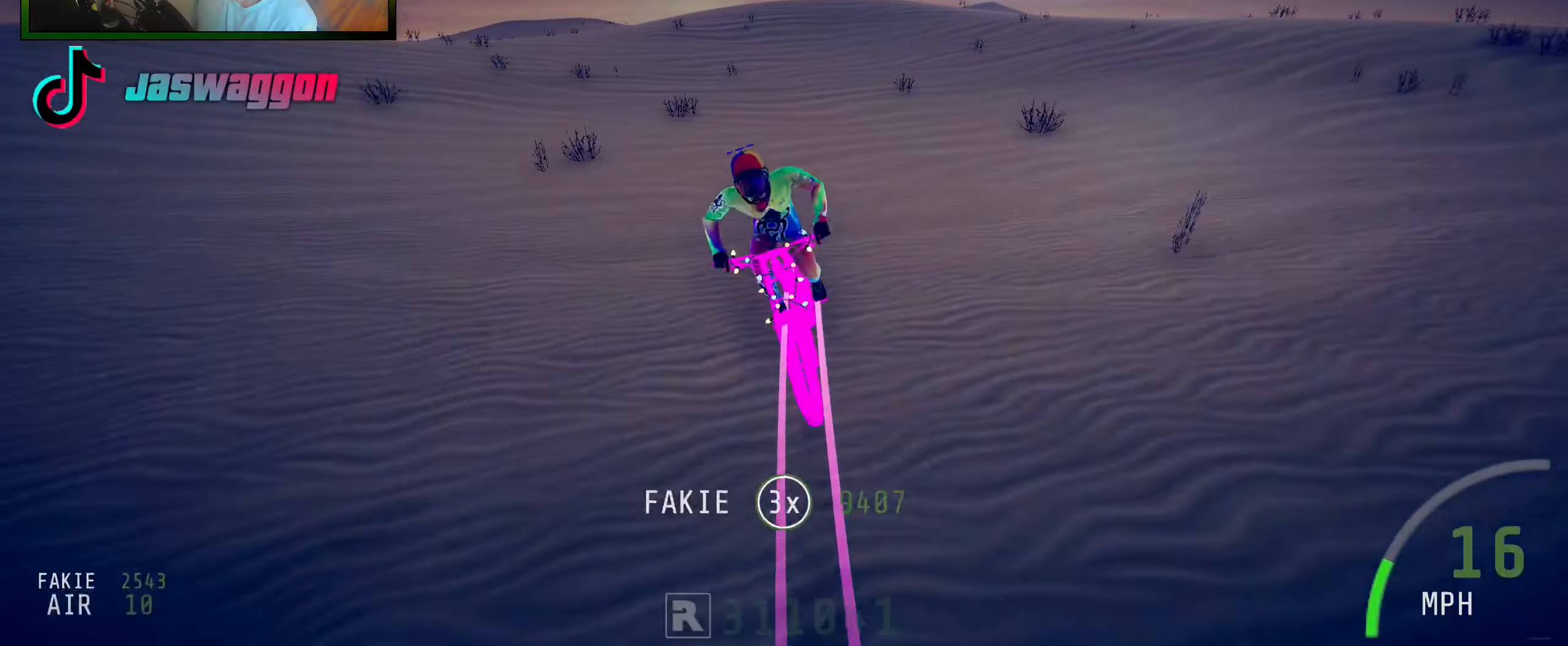
{"buttons": [], "left_stick": "center", "right_stick": "center", "events": [[134, "left_stick", "right"], [284, "left_stick", "center"]]}
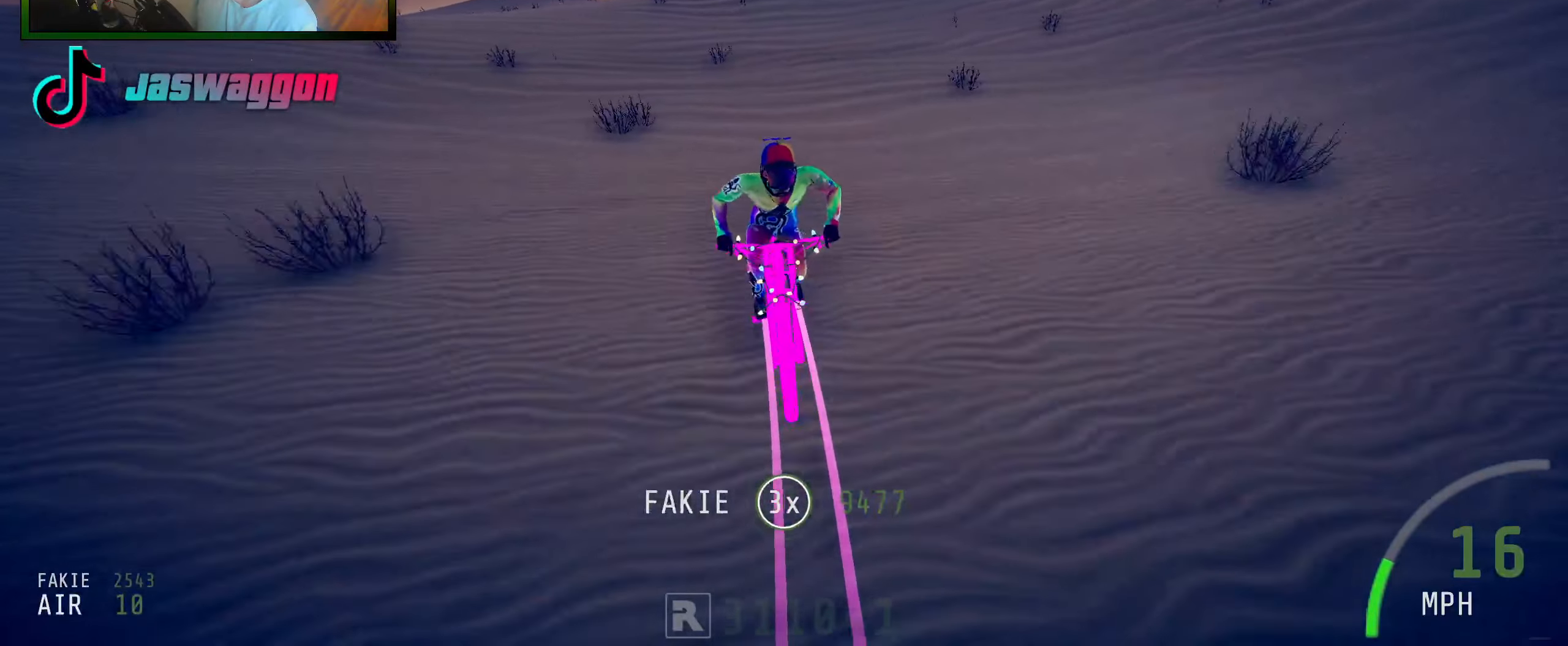
{"buttons": [], "left_stick": "center", "right_stick": "center", "events": []}
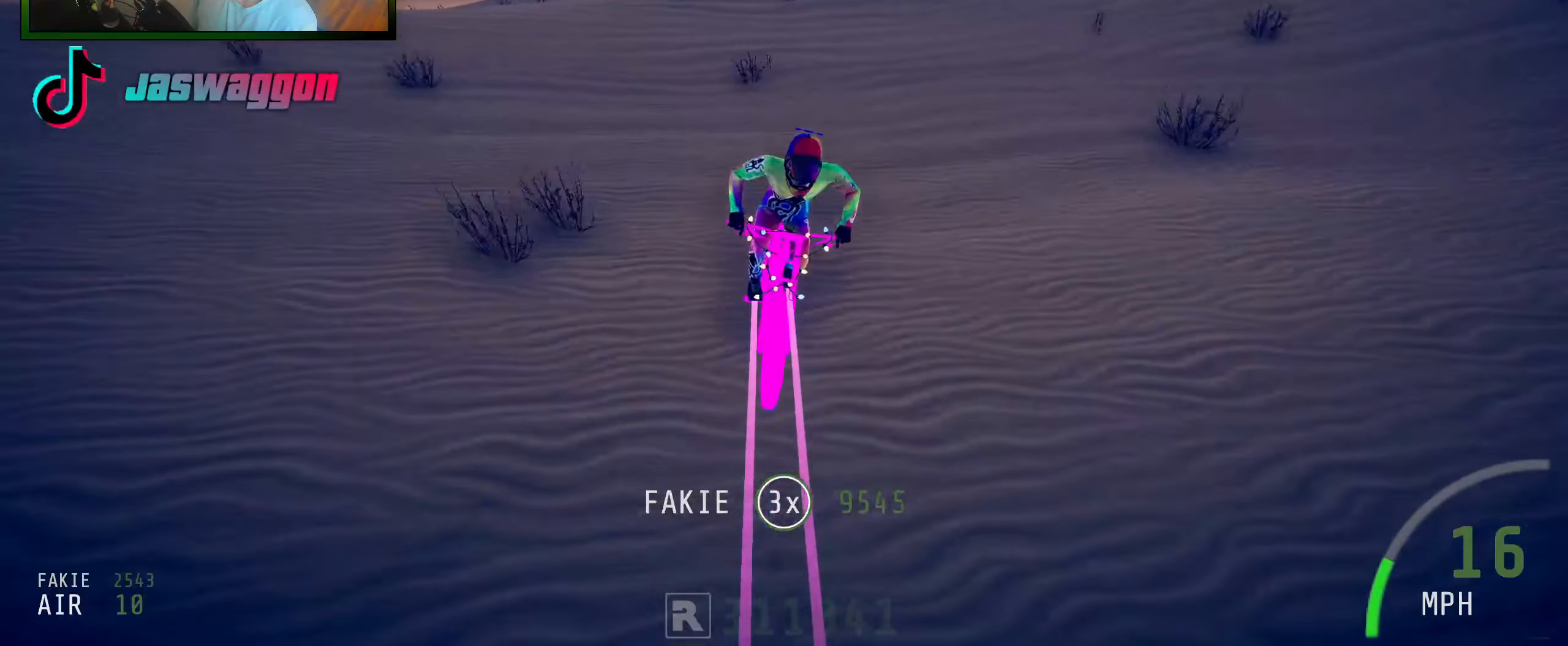
{"buttons": [], "left_stick": "left", "right_stick": "center", "events": [[467, "left_stick", "left"]]}
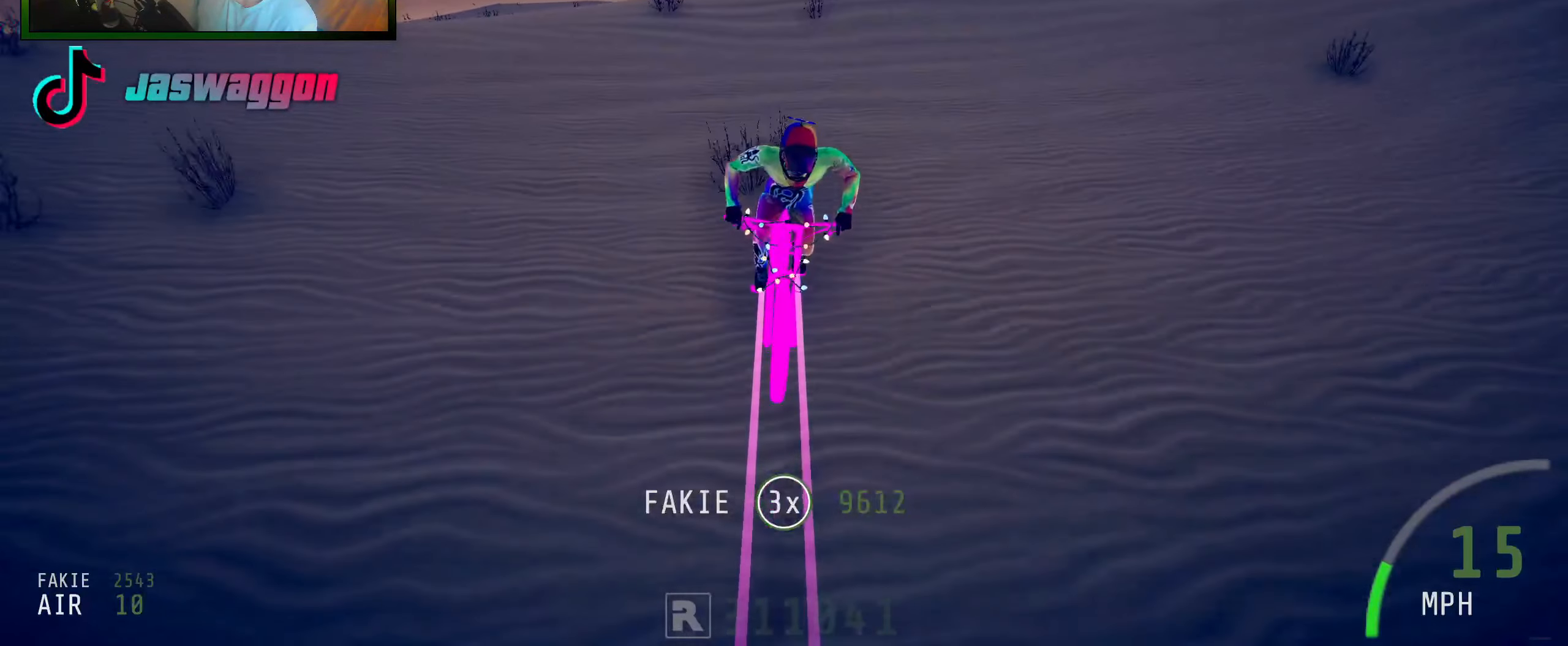
{"buttons": [], "left_stick": "center", "right_stick": "center", "events": [[117, "left_stick", "center"], [300, "left_stick", "left"], [467, "left_stick", "center"]]}
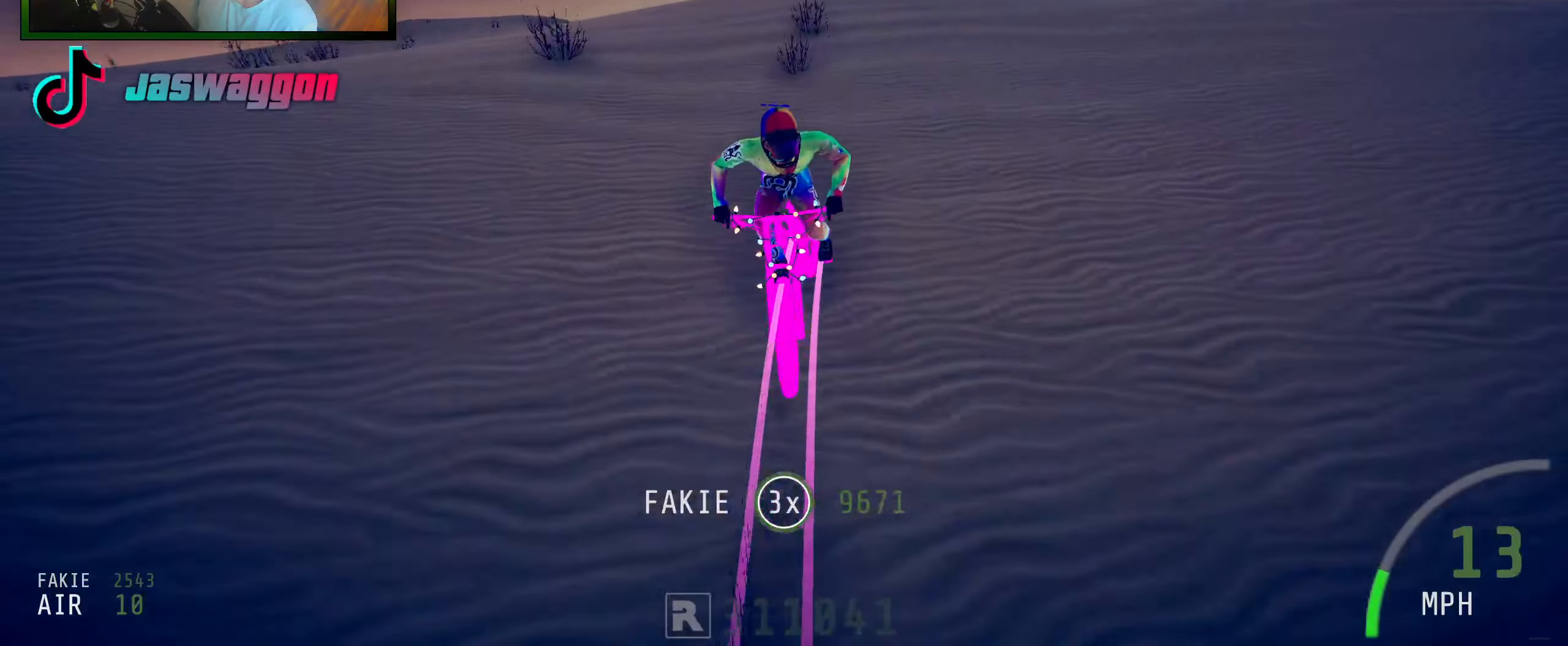
{"buttons": [], "left_stick": "left", "right_stick": "center", "events": [[200, "left_stick", "down-left"], [350, "left_stick", "center"], [500, "left_stick", "left"]]}
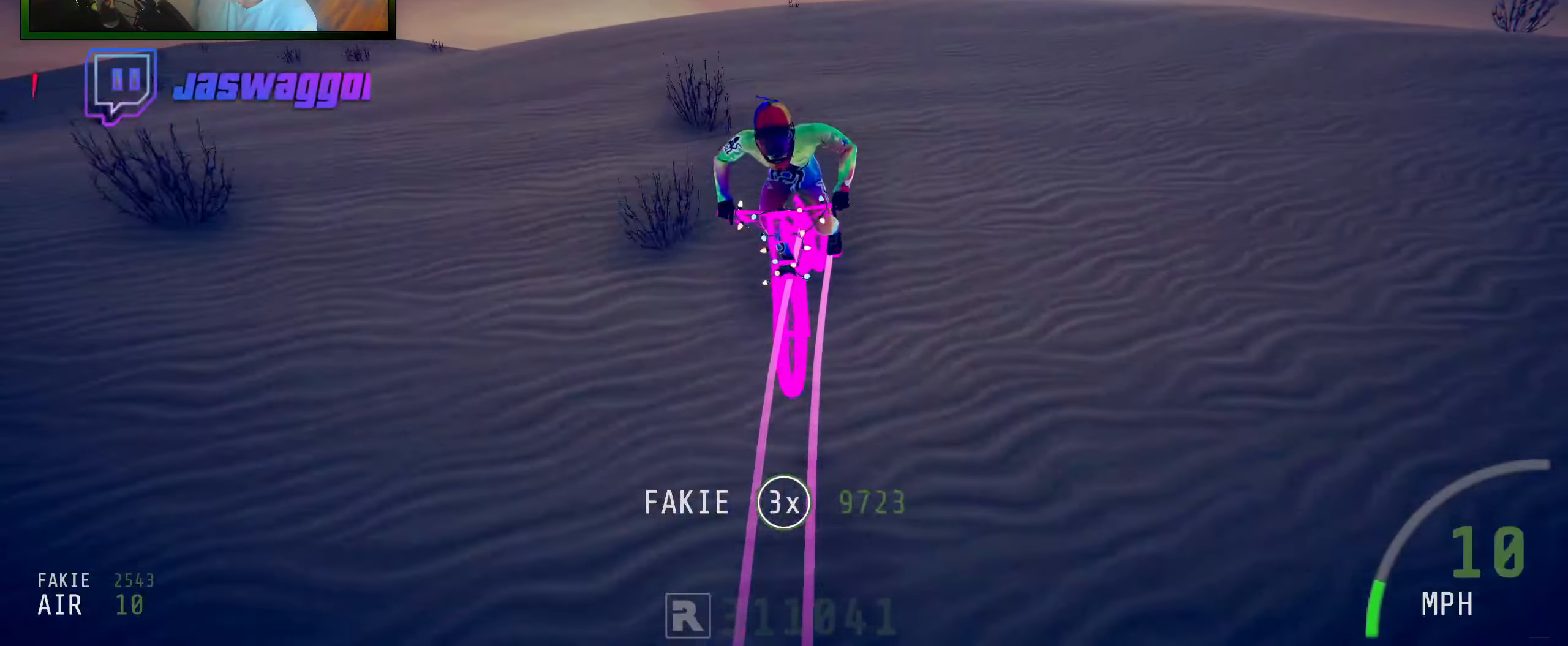
{"buttons": [], "left_stick": "center", "right_stick": "center", "events": [[500, "left_stick", "center"]]}
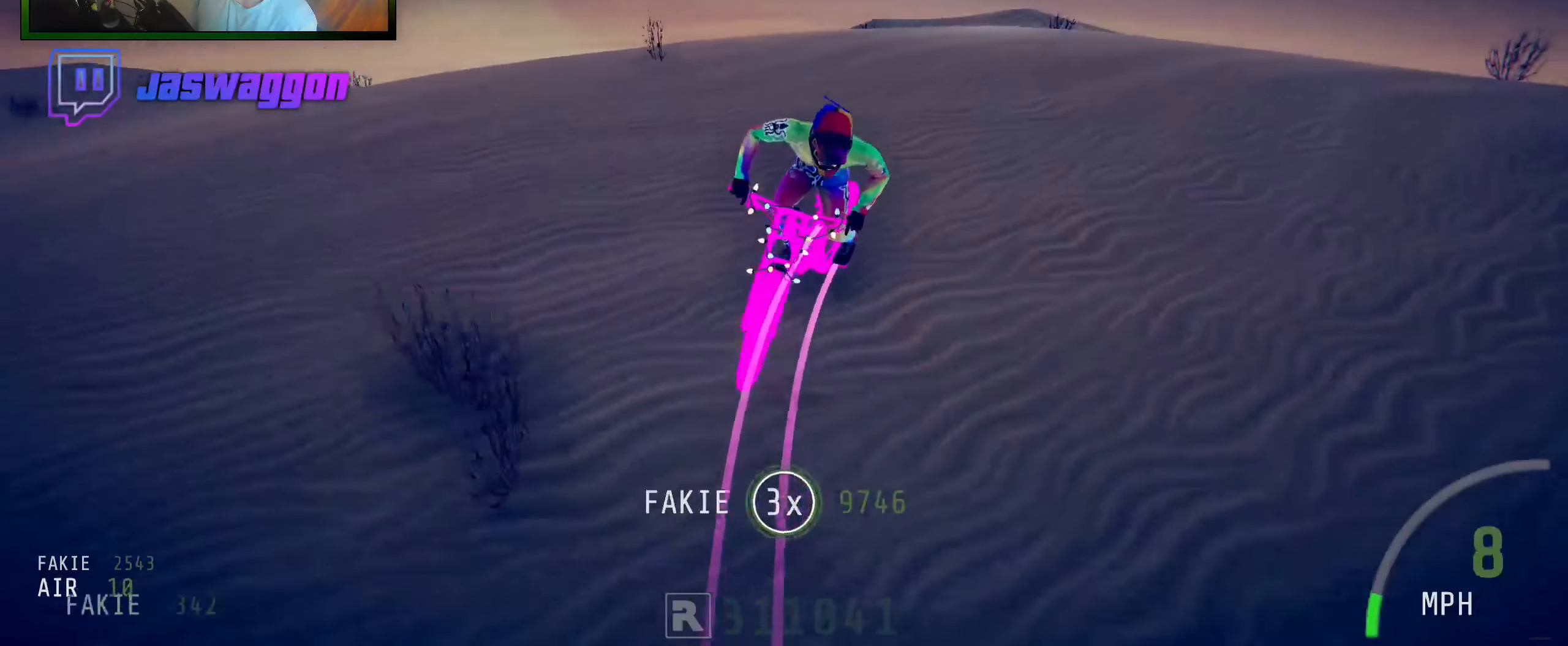
{"buttons": [], "left_stick": "center", "right_stick": "center", "events": []}
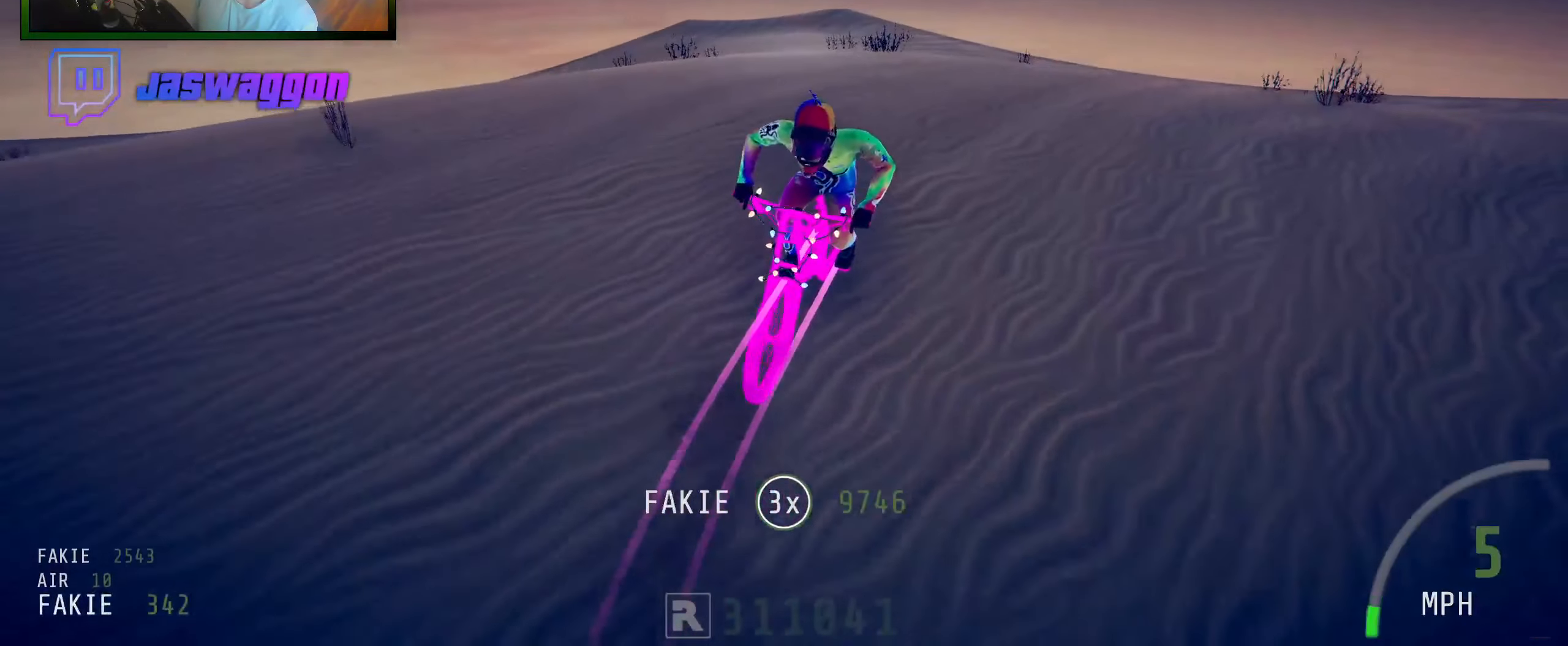
{"buttons": [], "left_stick": "center", "right_stick": "up", "events": [[250, "right_stick", "down"], [500, "right_stick", "up"]]}
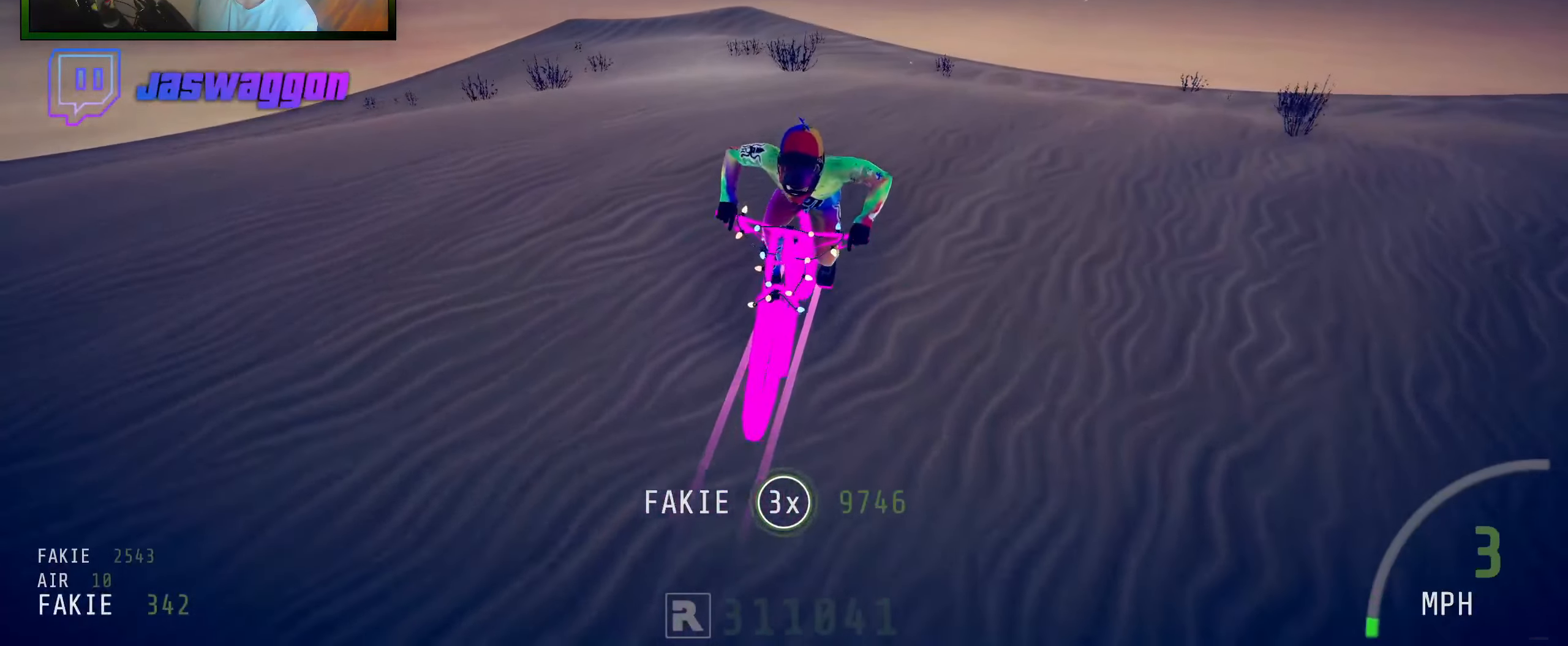
{"buttons": [], "left_stick": "center", "right_stick": "center", "events": [[84, "right_stick", "center"]]}
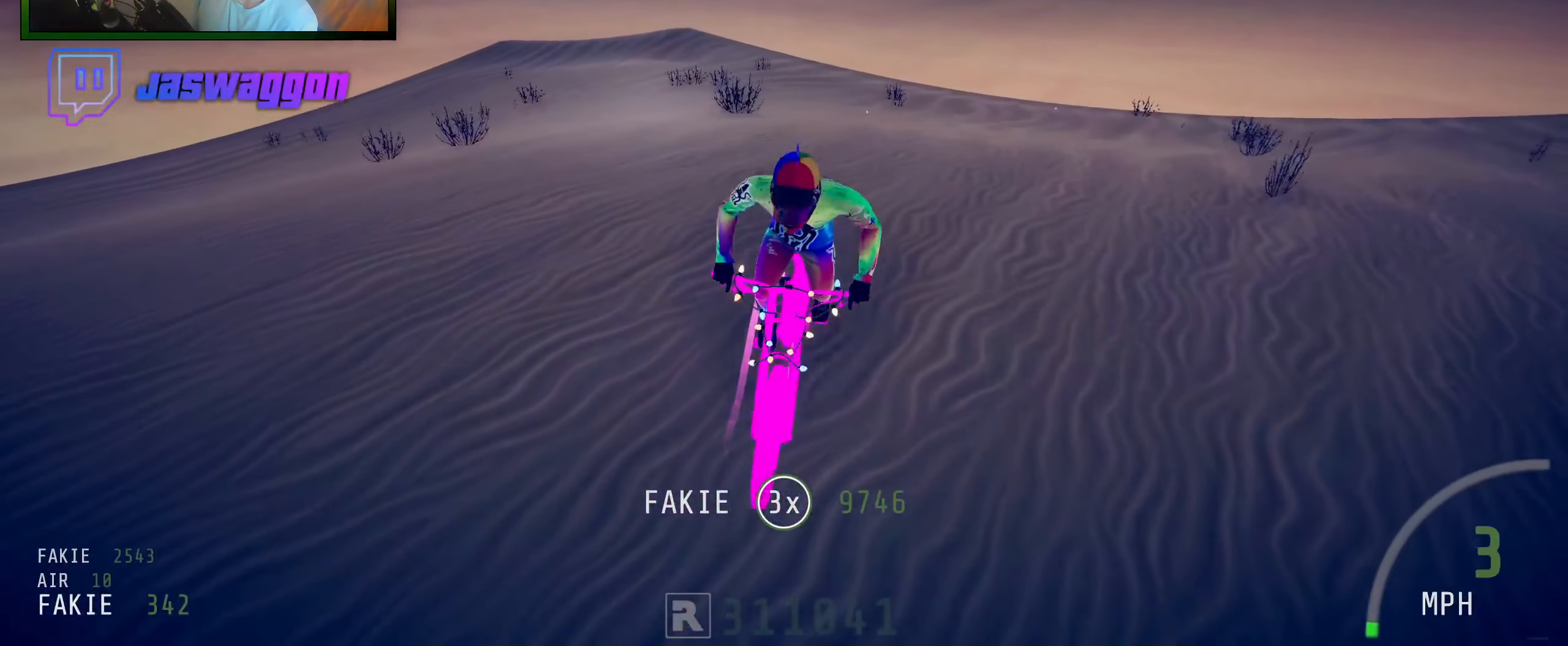
{"buttons": [], "left_stick": "center", "right_stick": "center", "events": []}
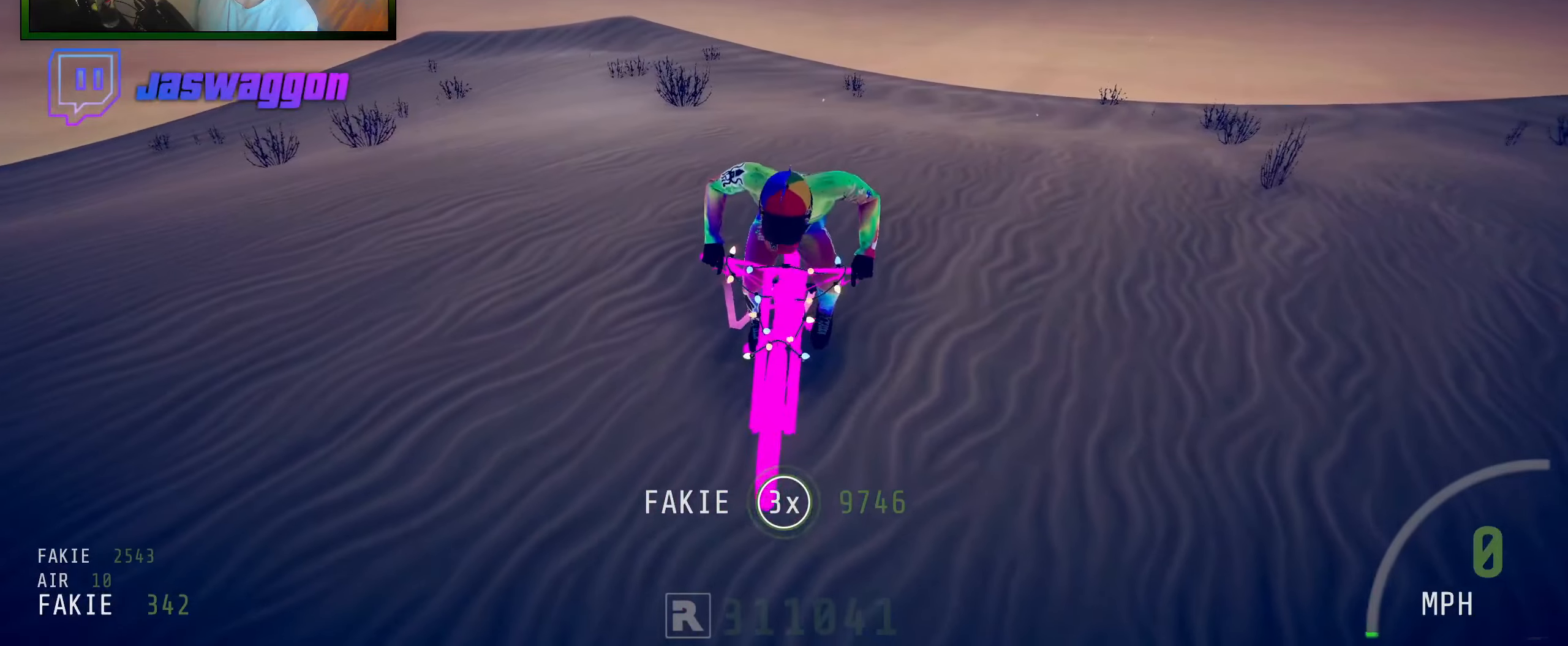
{"buttons": [], "left_stick": "center", "right_stick": "center", "events": []}
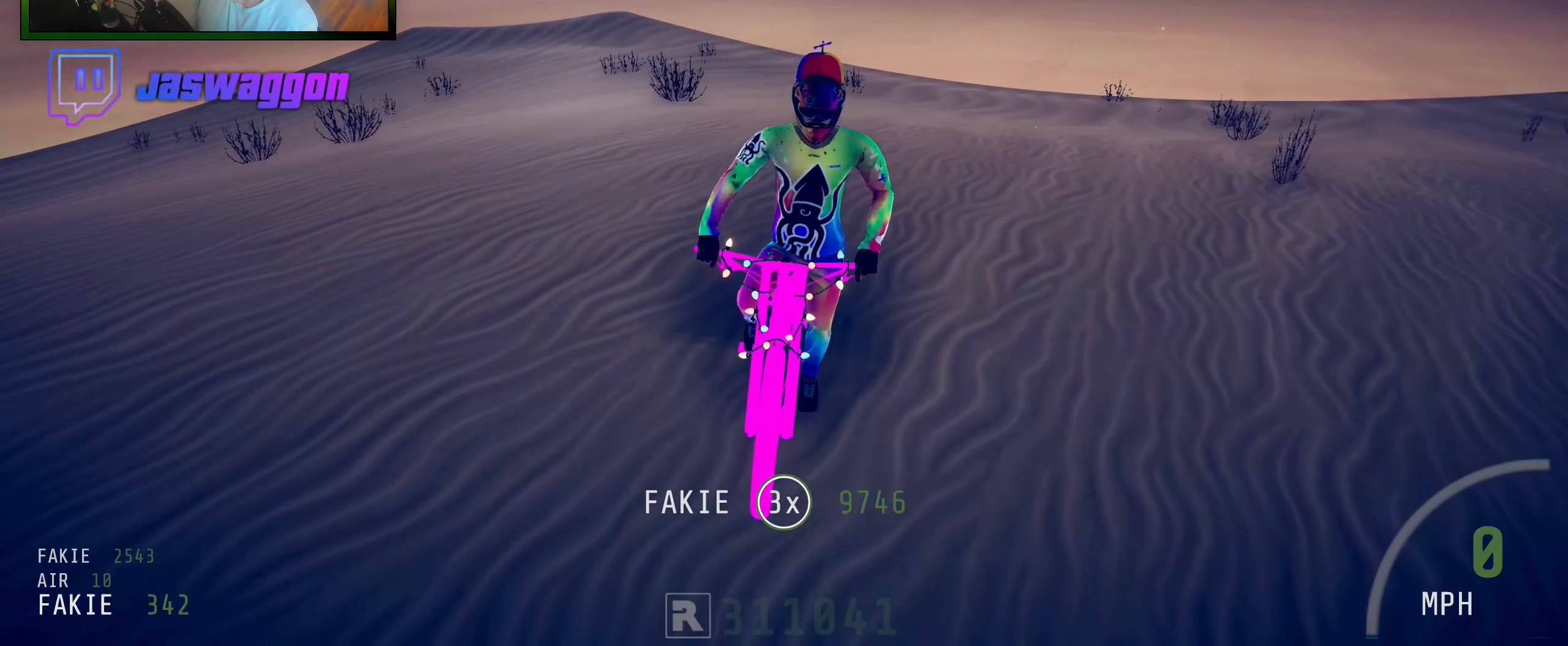
{"buttons": ["L2"], "left_stick": "center", "right_stick": "center", "events": [[250, "L2", "down"]]}
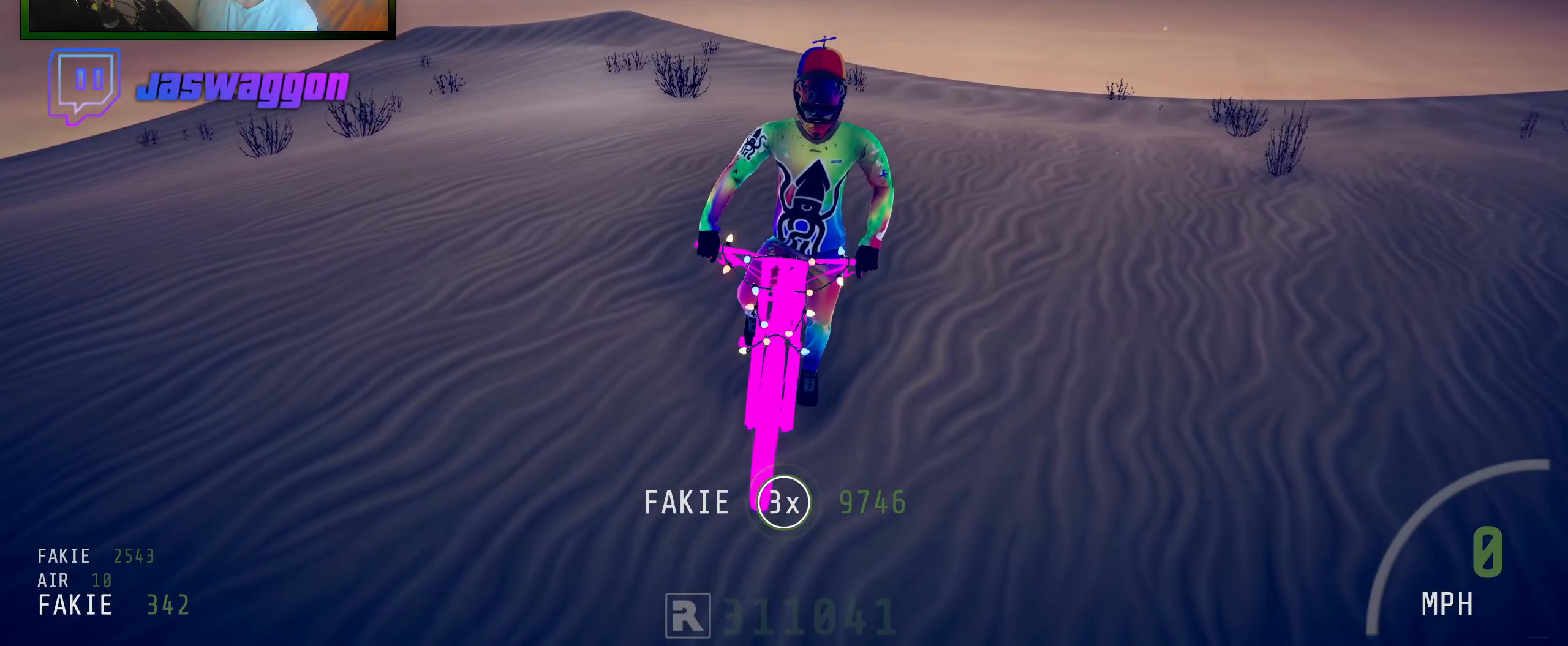
{"buttons": ["L2"], "left_stick": "center", "right_stick": "center", "events": []}
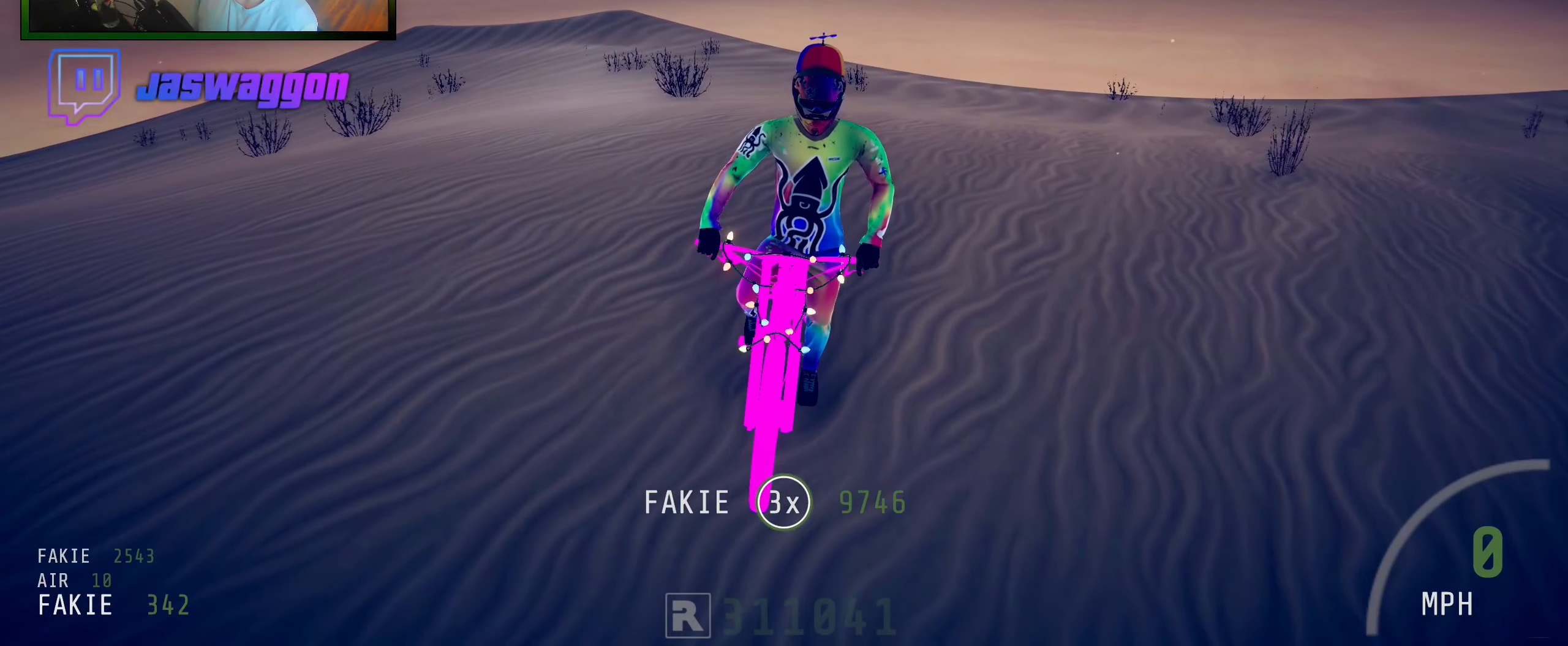
{"buttons": ["L2"], "left_stick": "center", "right_stick": "center", "events": []}